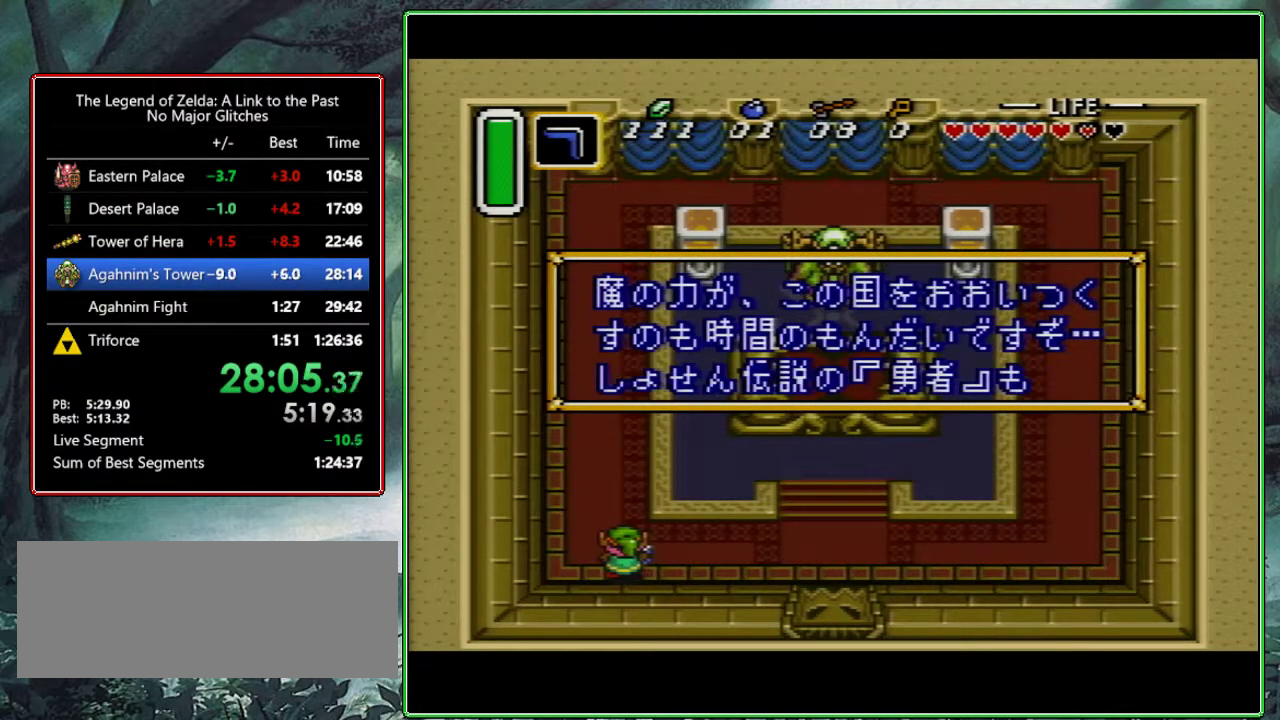
Gameplay with a controller (Nintendo layout); each line is a JSON object with the inputs held at the frame after it. "events" lists button and stick changes between this image and that frame as [ms after this image, input, new state], when the widget could be followed in between. Not read: L3 R3.
{"buttons": ["Y"], "events": [[17, "A", "up"], [17, "Y", "up"], [83, "A", "down"], [100, "B", "down"], [100, "Y", "down"], [183, "B", "up"], [217, "A", "up"], [233, "Y", "up"], [267, "A", "down"], [283, "B", "down"], [283, "Y", "down"], [400, "A", "up"], [400, "B", "up"]]}
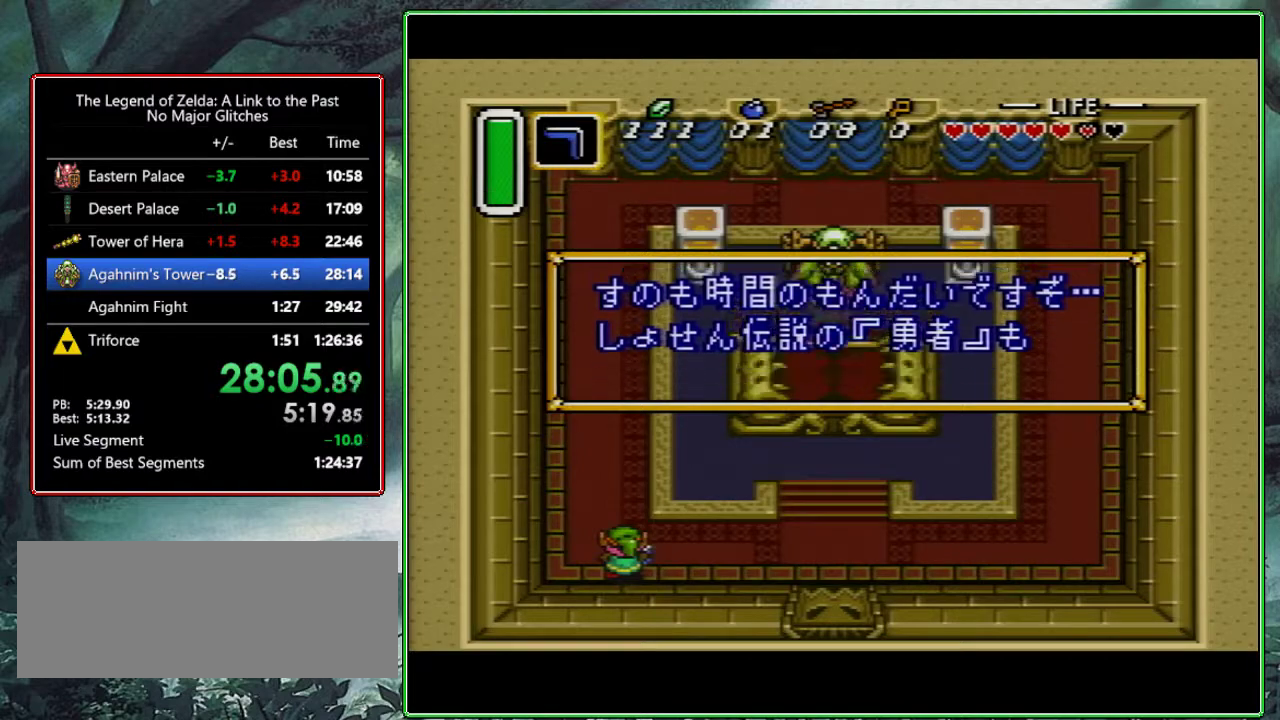
{"buttons": ["A", "Y"], "events": [[117, "Y", "up"], [167, "A", "down"], [167, "B", "down"], [400, "Y", "down"], [433, "B", "up"]]}
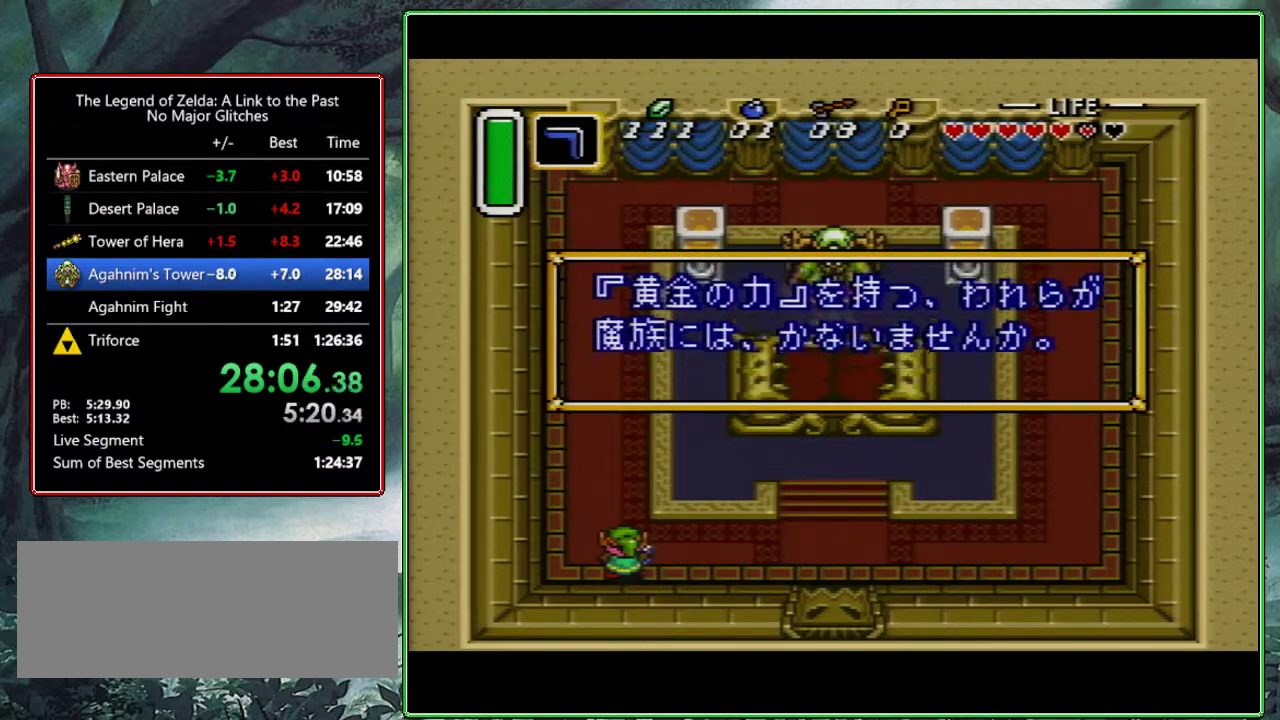
{"buttons": ["Y"], "events": [[83, "B", "down"], [100, "B", "up"], [117, "A", "up"], [183, "A", "down"], [183, "Y", "up"], [200, "B", "down"], [267, "B", "up"], [267, "Y", "down"], [300, "A", "up"], [350, "A", "down"], [350, "Y", "up"], [383, "B", "down"], [433, "Y", "down"], [450, "B", "up"], [483, "A", "up"]]}
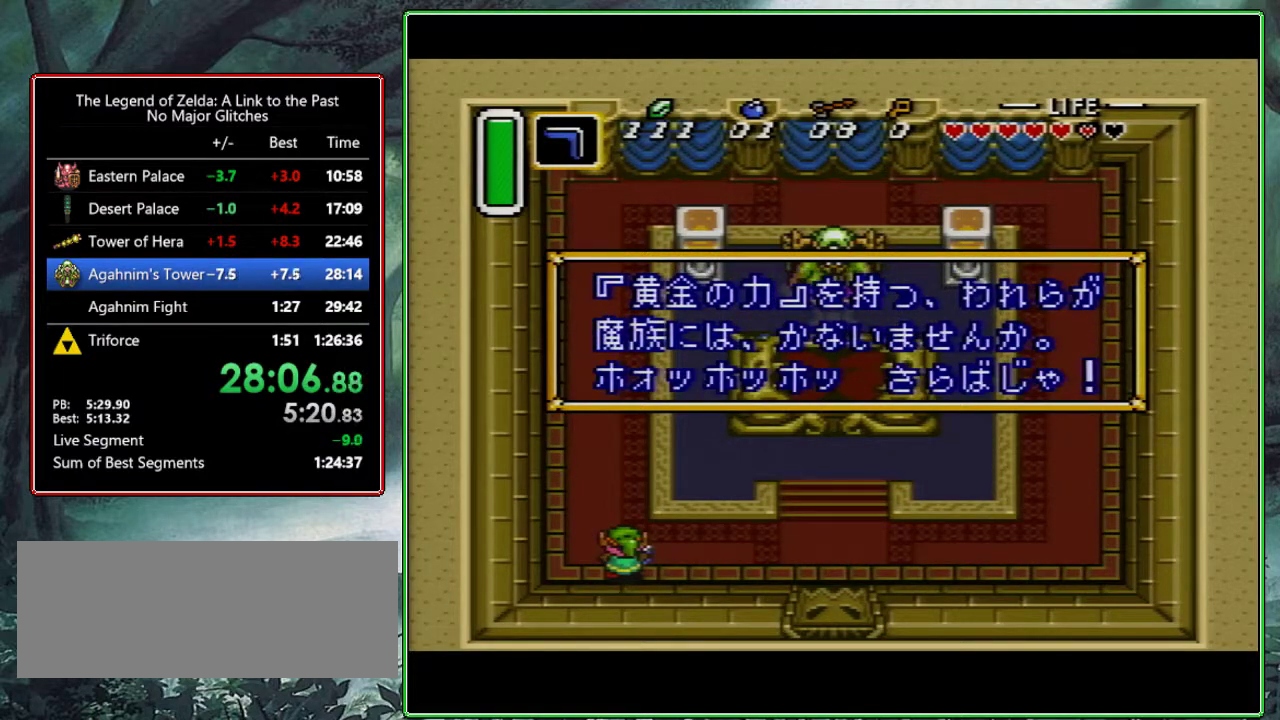
{"buttons": [], "events": [[17, "A", "down"], [17, "B", "down"], [17, "Y", "up"], [83, "Y", "down"], [100, "B", "up"], [133, "A", "up"], [150, "B", "down"], [167, "A", "down"], [183, "Y", "up"], [283, "A", "up"], [283, "B", "up"], [283, "Y", "down"], [333, "Y", "up"]]}
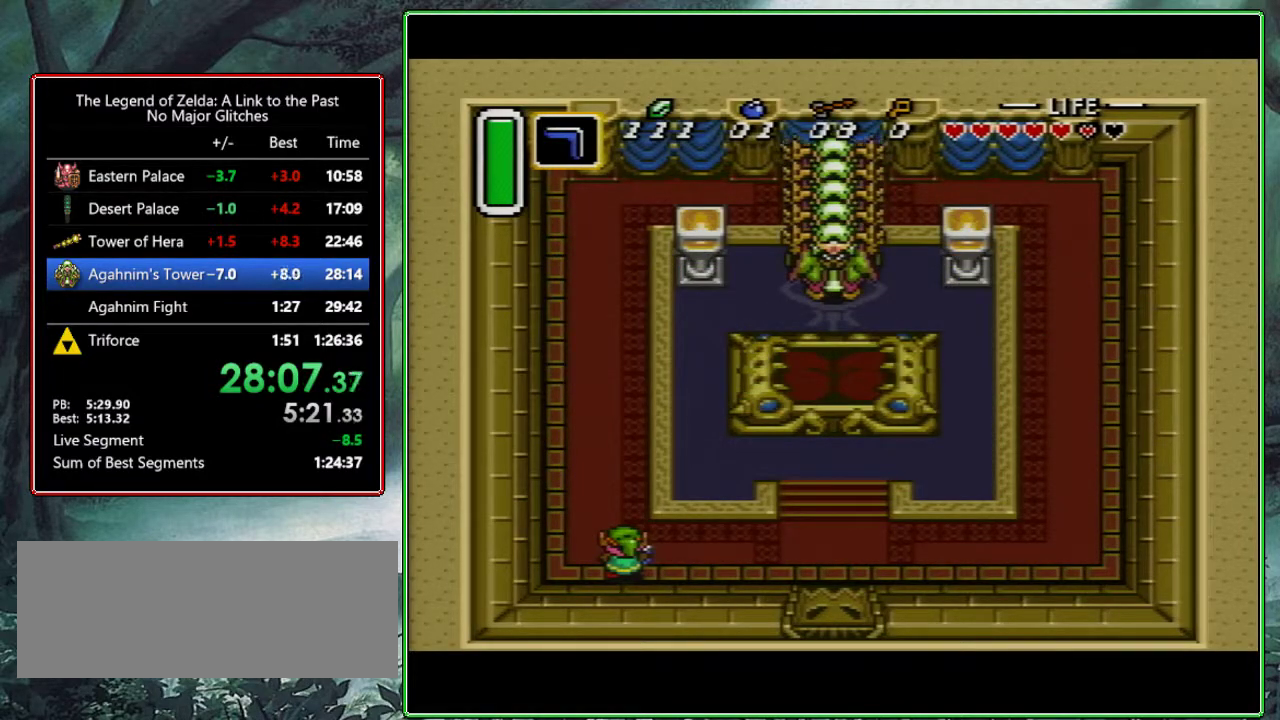
{"buttons": ["A"], "events": [[100, "A", "down"]]}
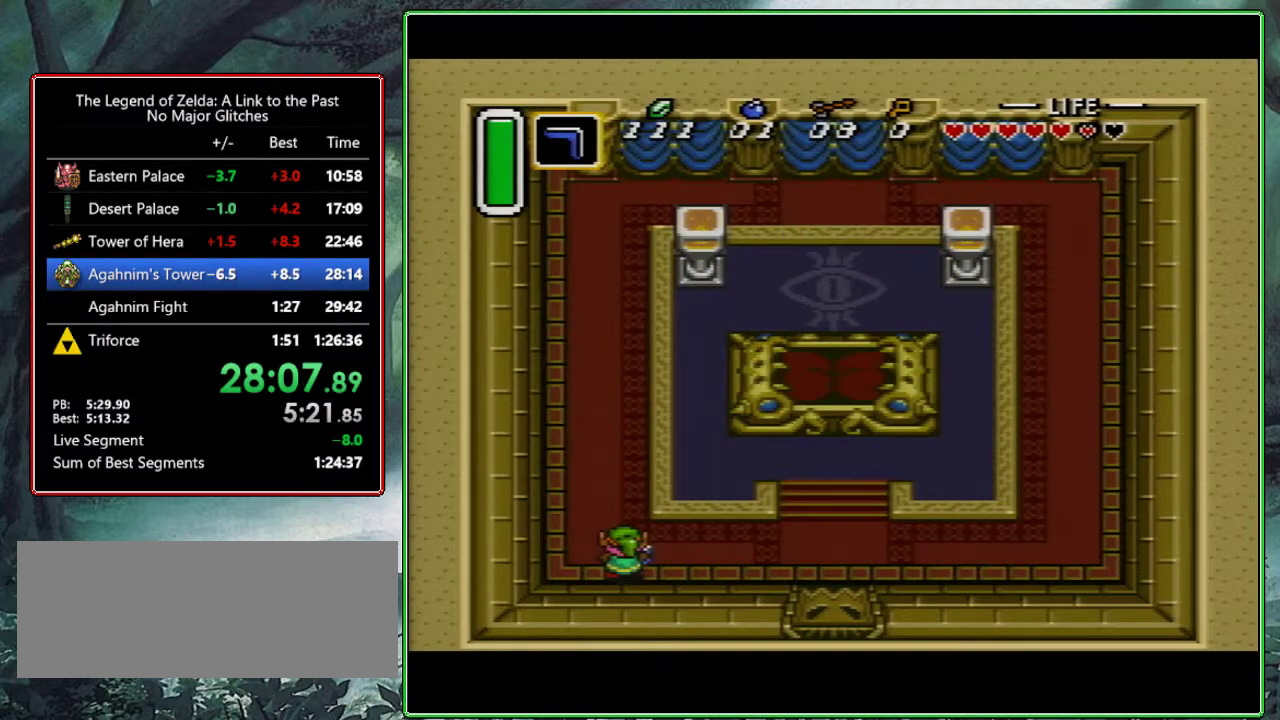
{"buttons": ["A"], "events": []}
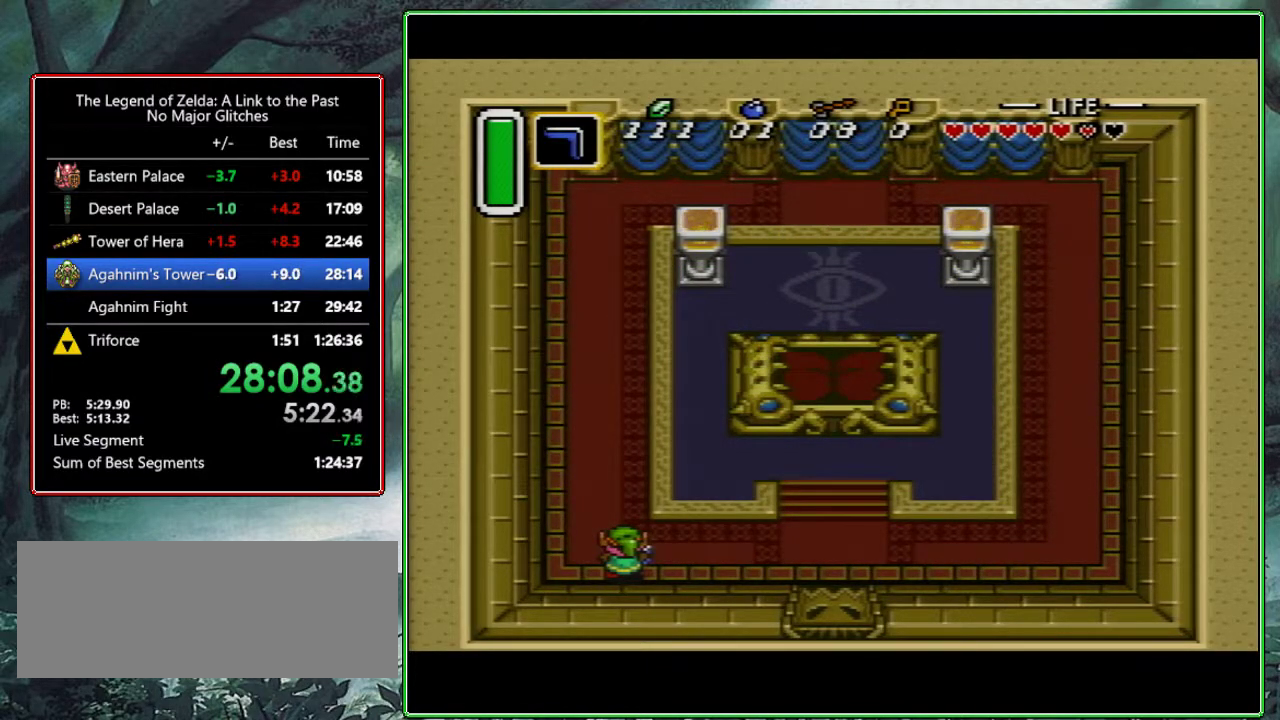
{"buttons": ["A"], "events": []}
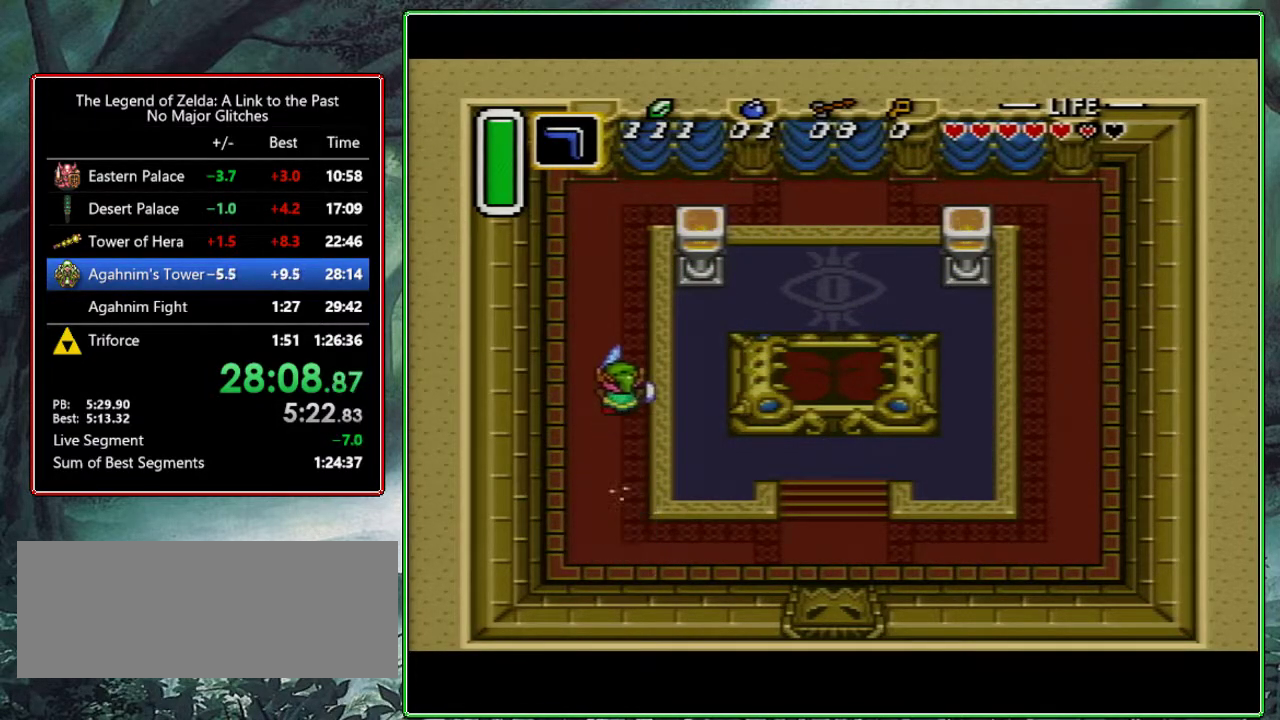
{"buttons": ["DPAD_RIGHT"], "events": [[150, "A", "up"], [267, "DPAD_RIGHT", "down"], [300, "DPAD_UP", "down"], [383, "DPAD_UP", "up"]]}
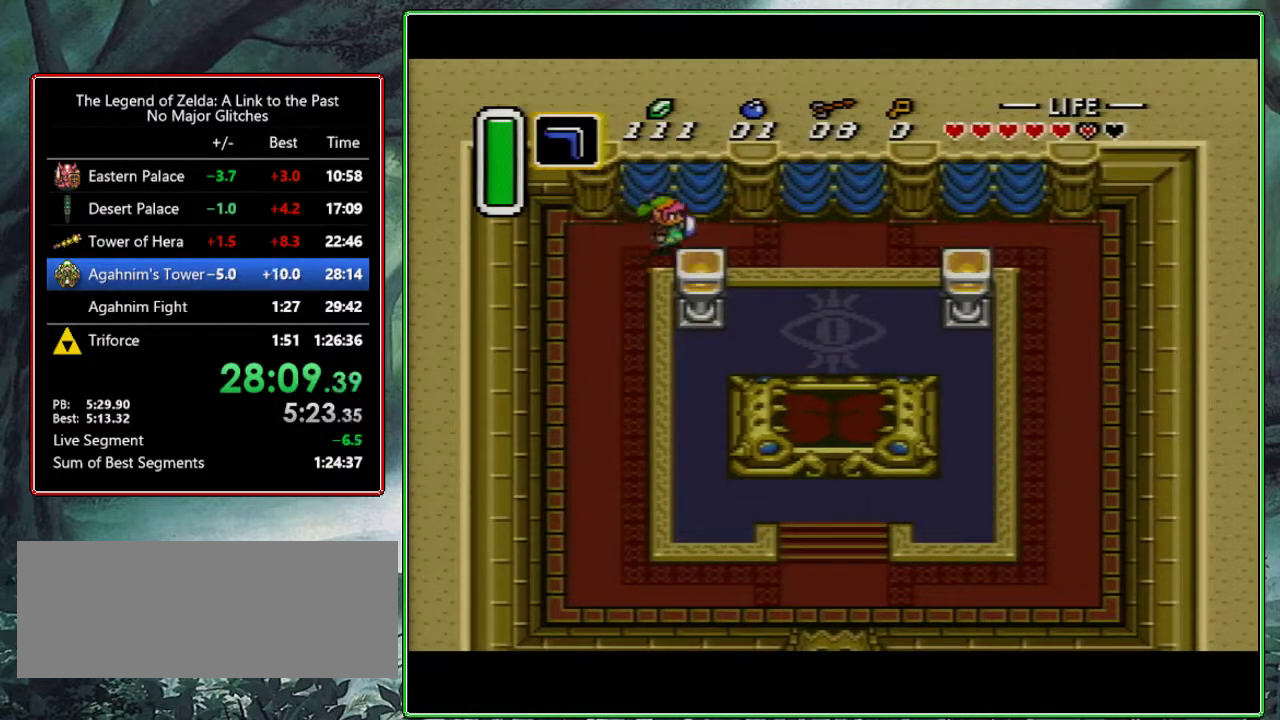
{"buttons": ["DPAD_RIGHT"], "events": [[333, "B", "down"], [500, "B", "up"]]}
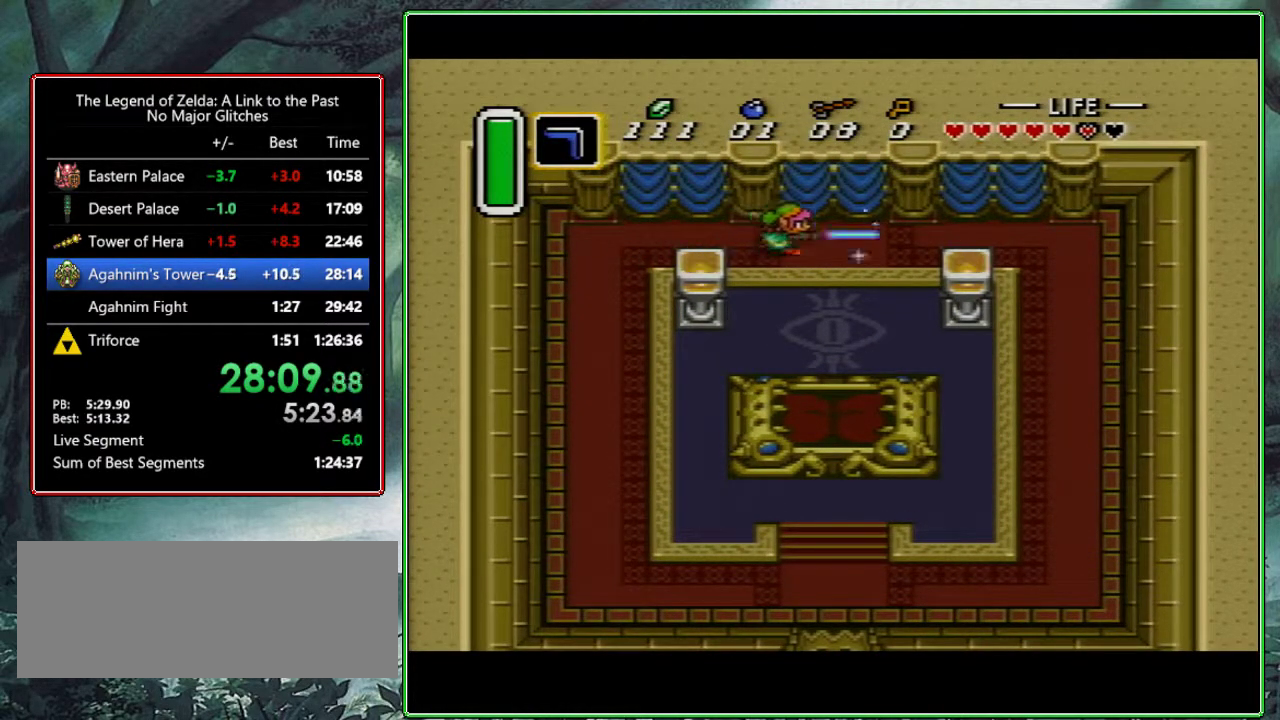
{"buttons": ["DPAD_RIGHT"], "events": [[150, "DPAD_UP", "down"], [183, "DPAD_RIGHT", "up"], [267, "B", "down"], [417, "DPAD_UP", "up"], [450, "B", "up"], [500, "DPAD_RIGHT", "down"]]}
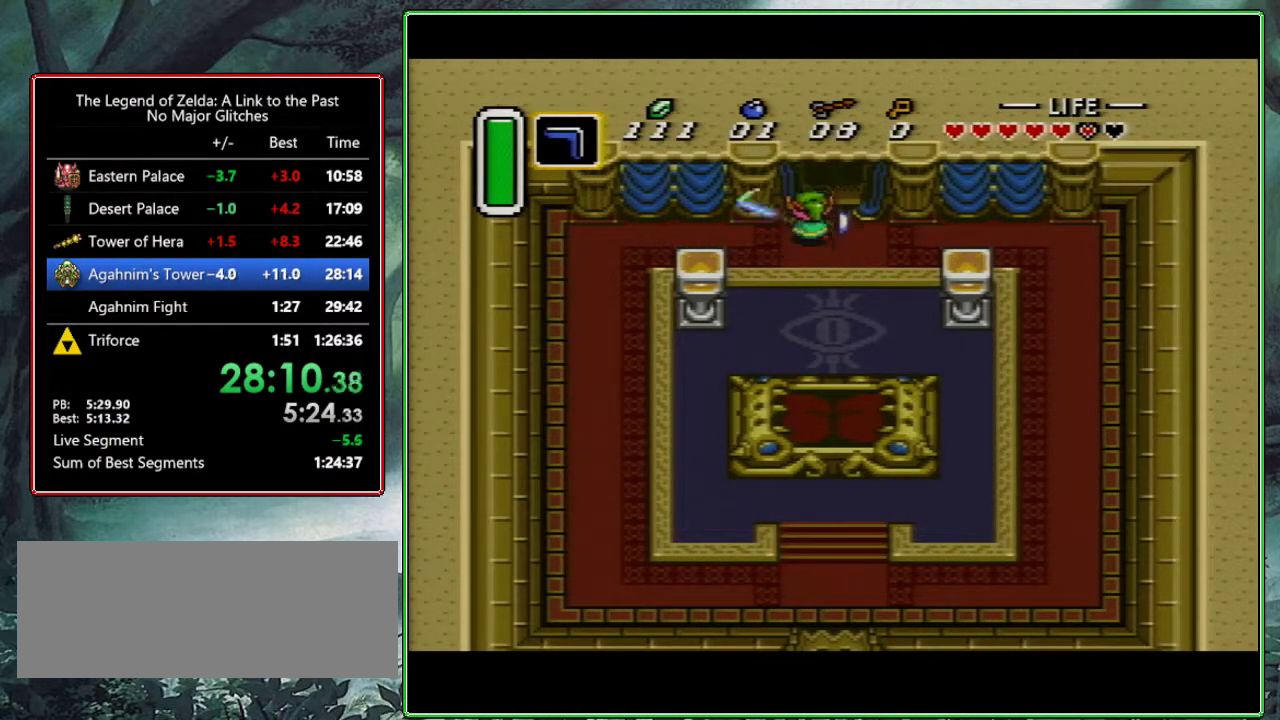
{"buttons": ["DPAD_UP"], "events": [[100, "DPAD_UP", "down"], [117, "DPAD_RIGHT", "up"]]}
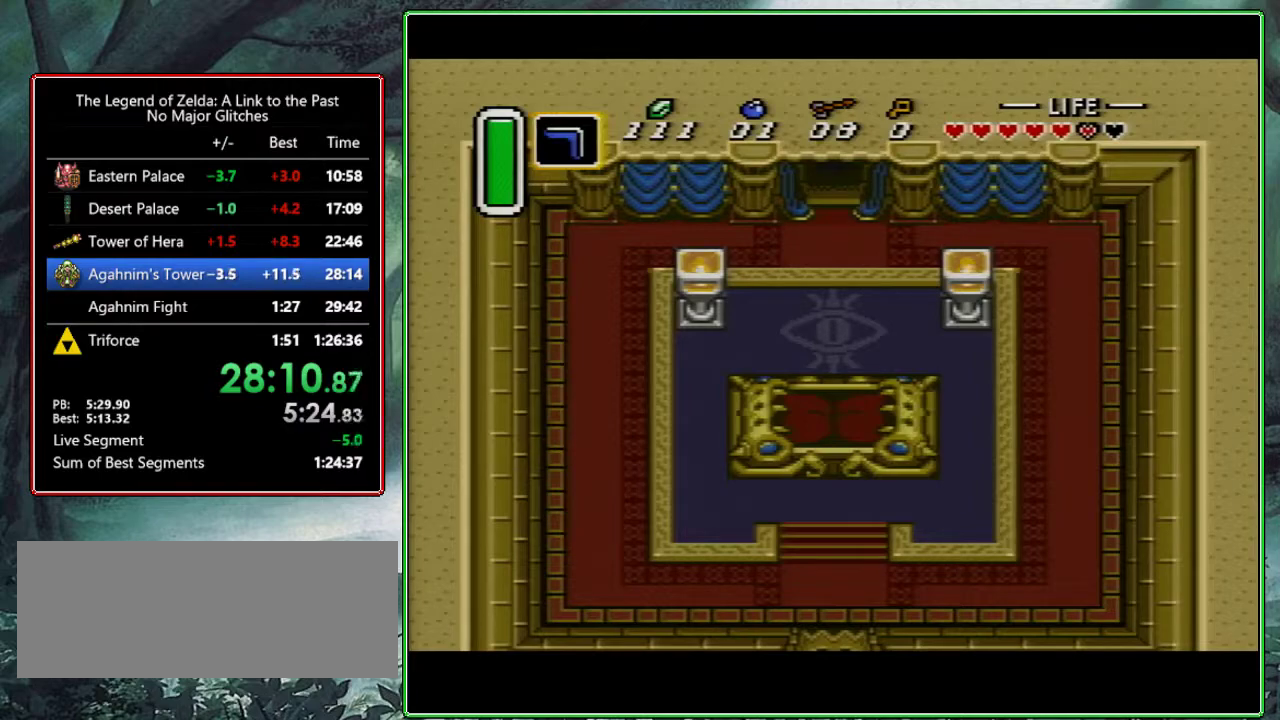
{"buttons": ["DPAD_UP"], "events": [[150, "DPAD_UP", "up"], [217, "DPAD_UP", "down"]]}
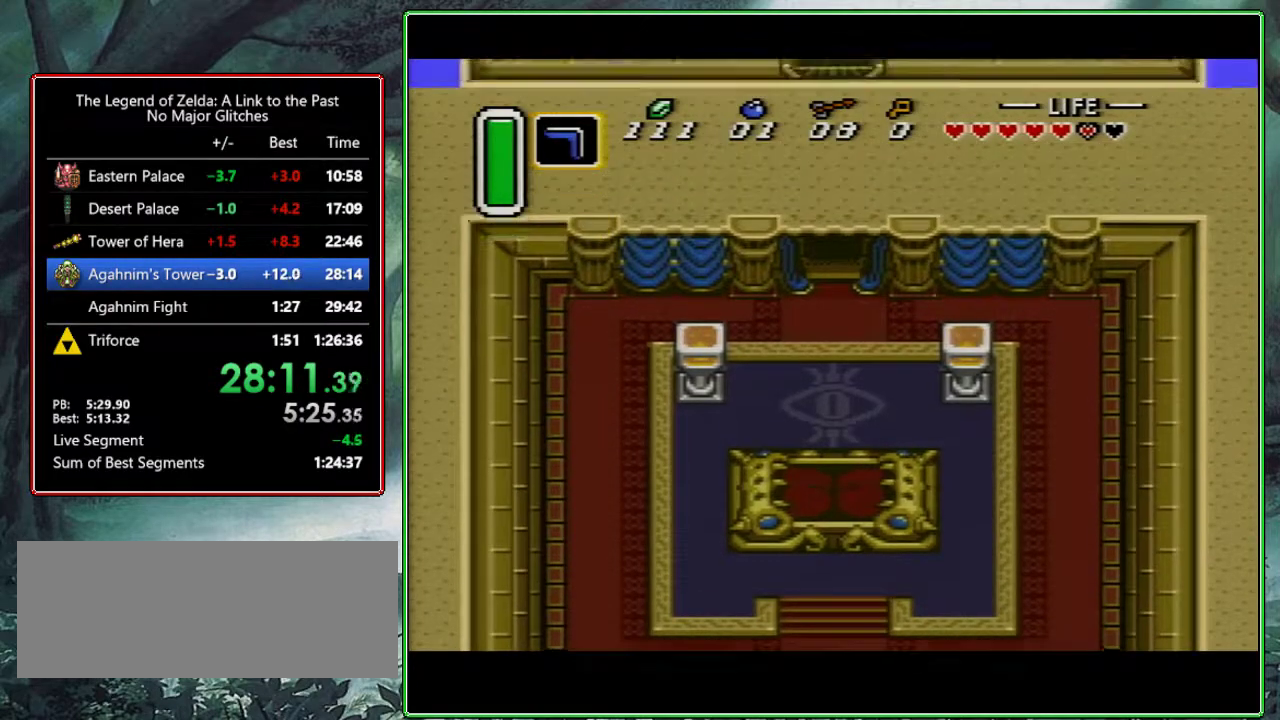
{"buttons": [], "events": [[133, "DPAD_UP", "up"]]}
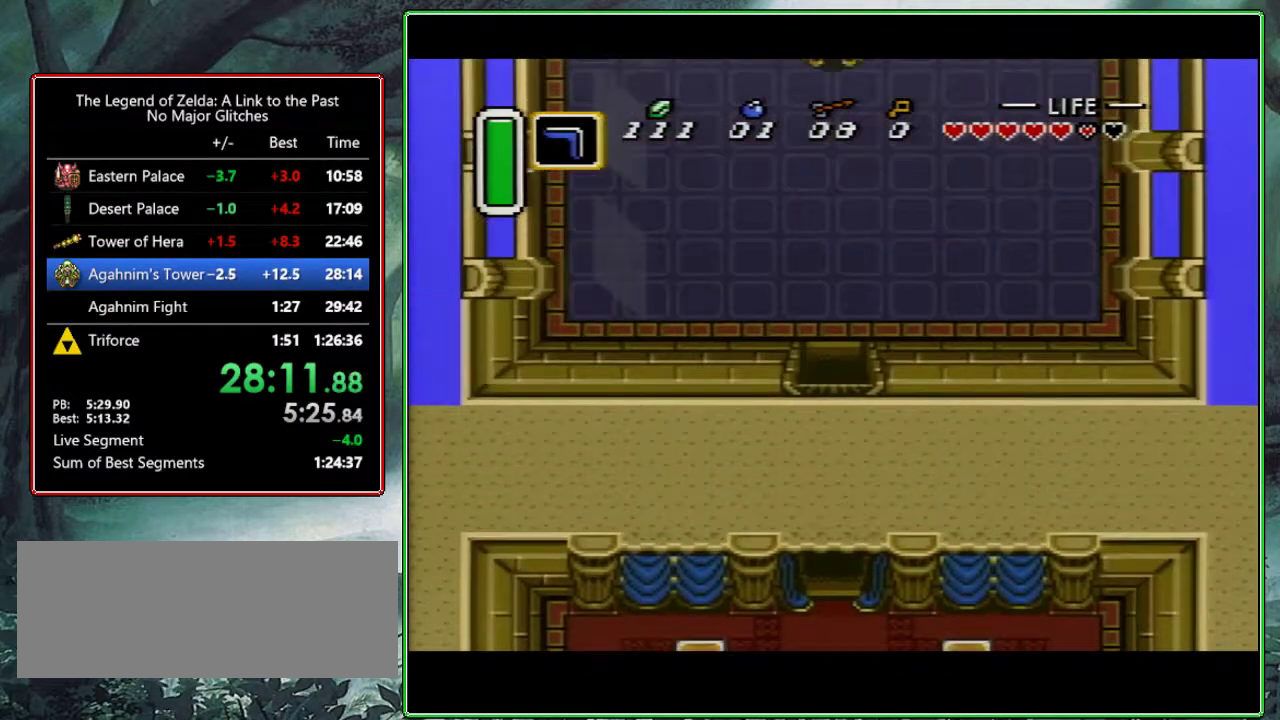
{"buttons": [], "events": []}
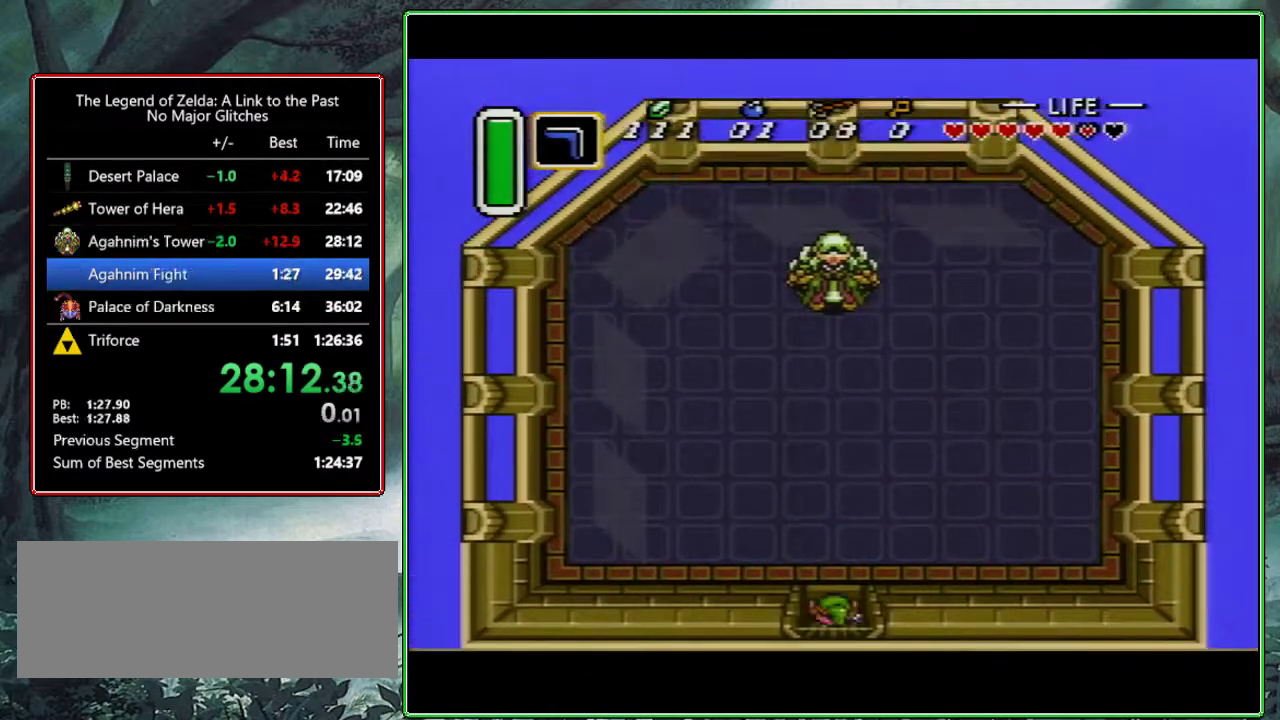
{"buttons": [], "events": []}
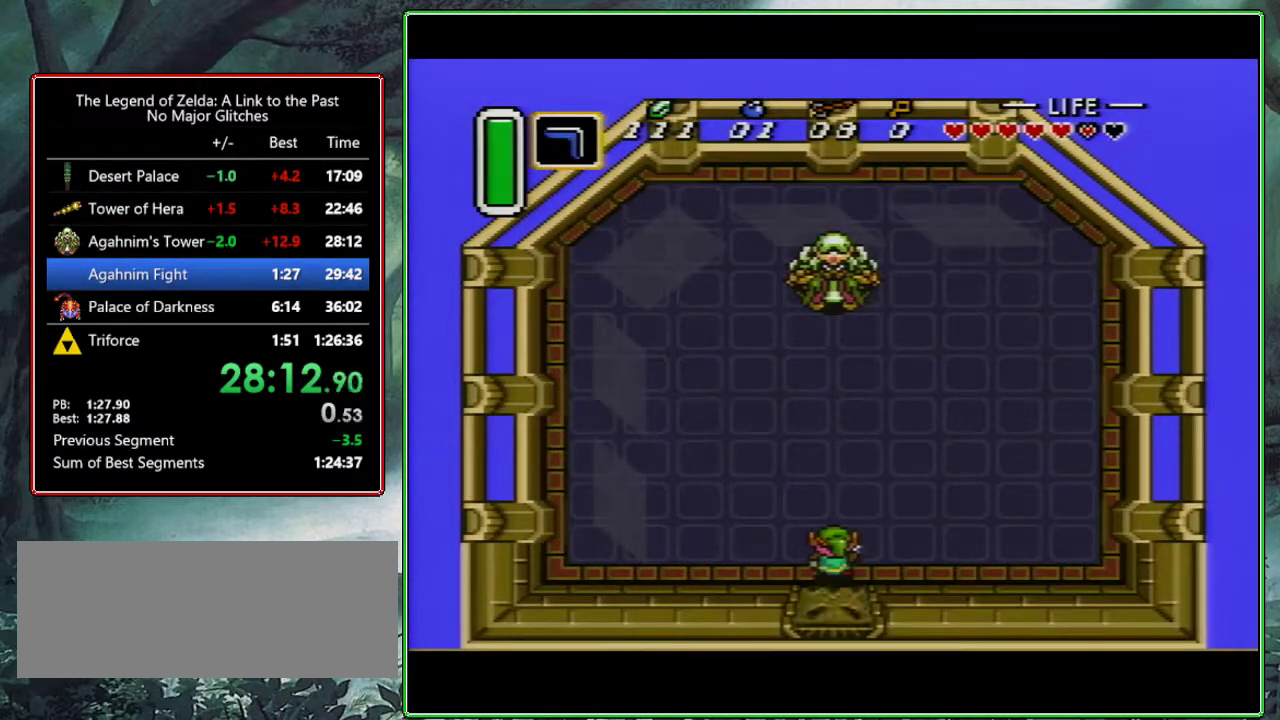
{"buttons": ["A"], "events": [[50, "DPAD_DOWN", "down"], [217, "A", "down"], [317, "DPAD_DOWN", "up"]]}
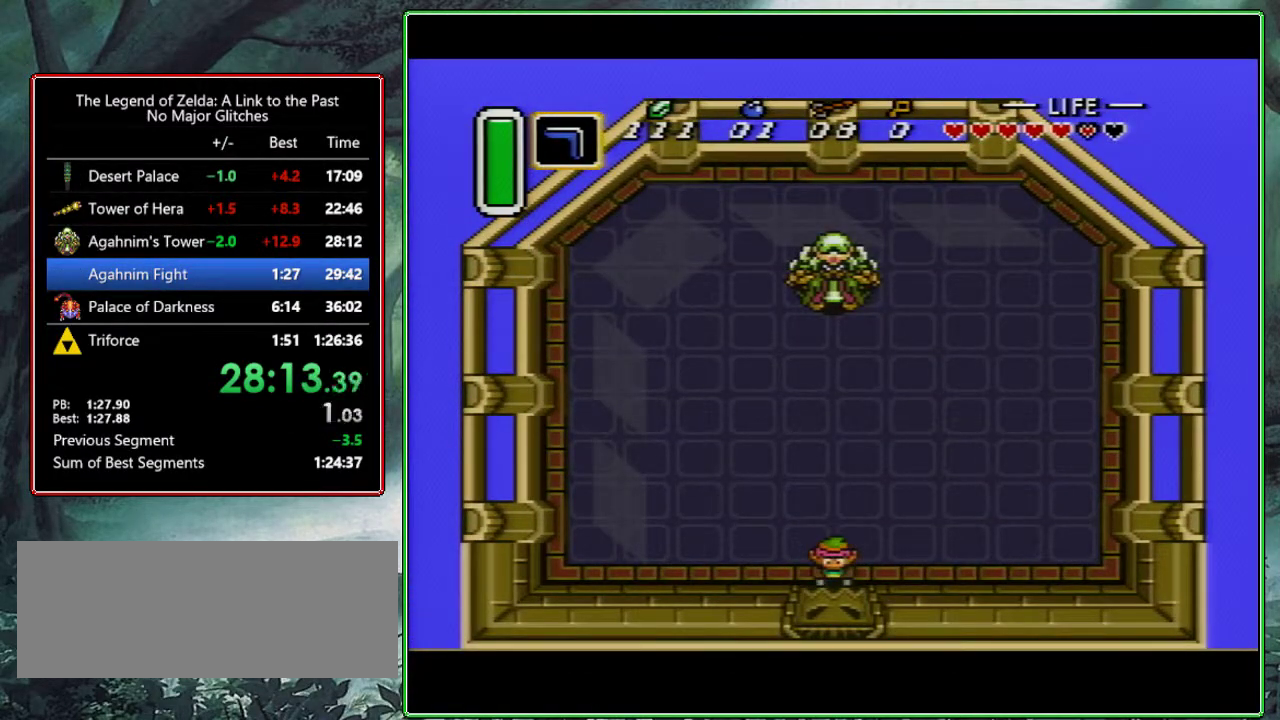
{"buttons": [], "events": [[433, "A", "up"]]}
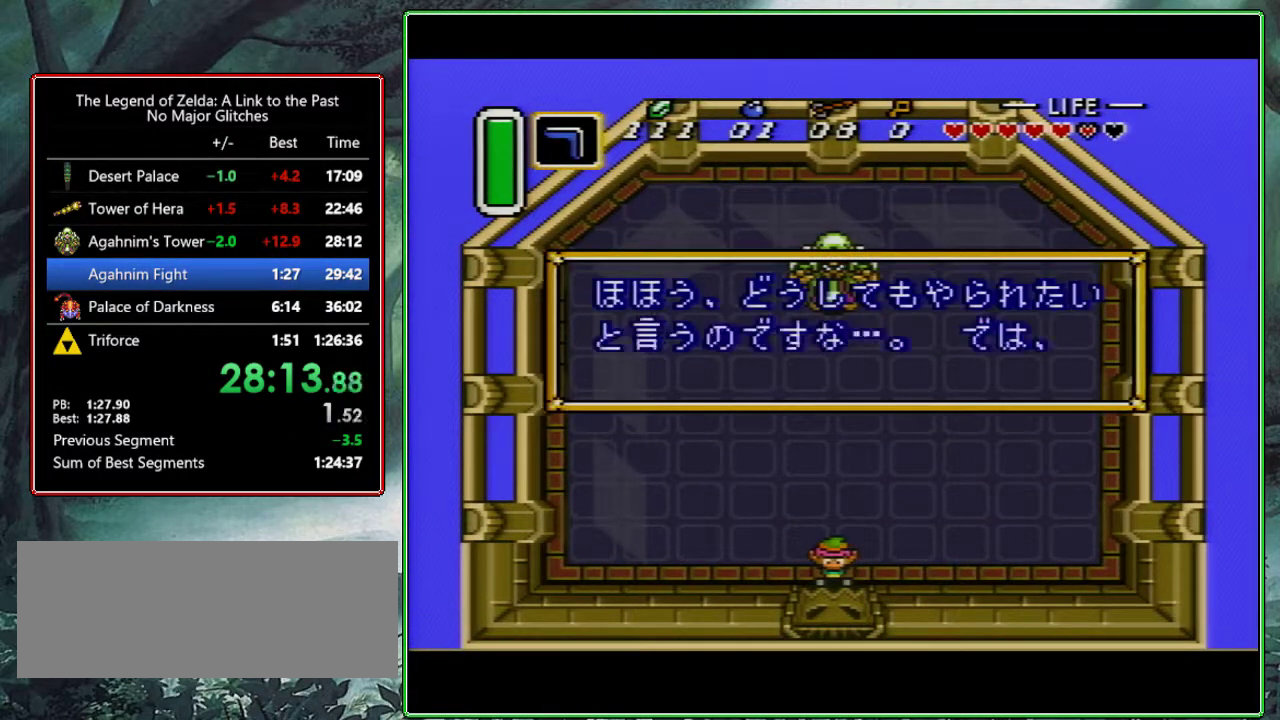
{"buttons": ["A"], "events": [[83, "A", "down"], [133, "A", "up"], [183, "A", "down"], [250, "A", "up"], [300, "A", "down"], [350, "A", "up"], [400, "A", "down"]]}
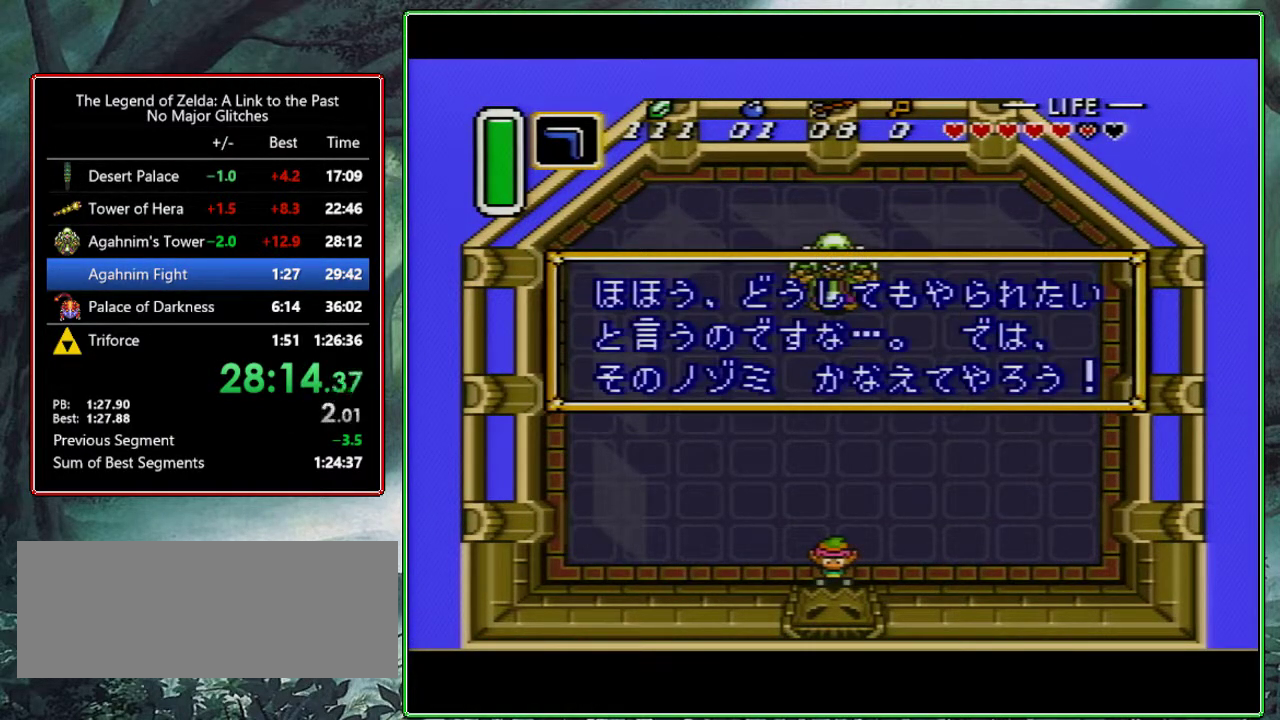
{"buttons": ["DPAD_UP"], "events": [[283, "A", "up"], [450, "DPAD_UP", "down"]]}
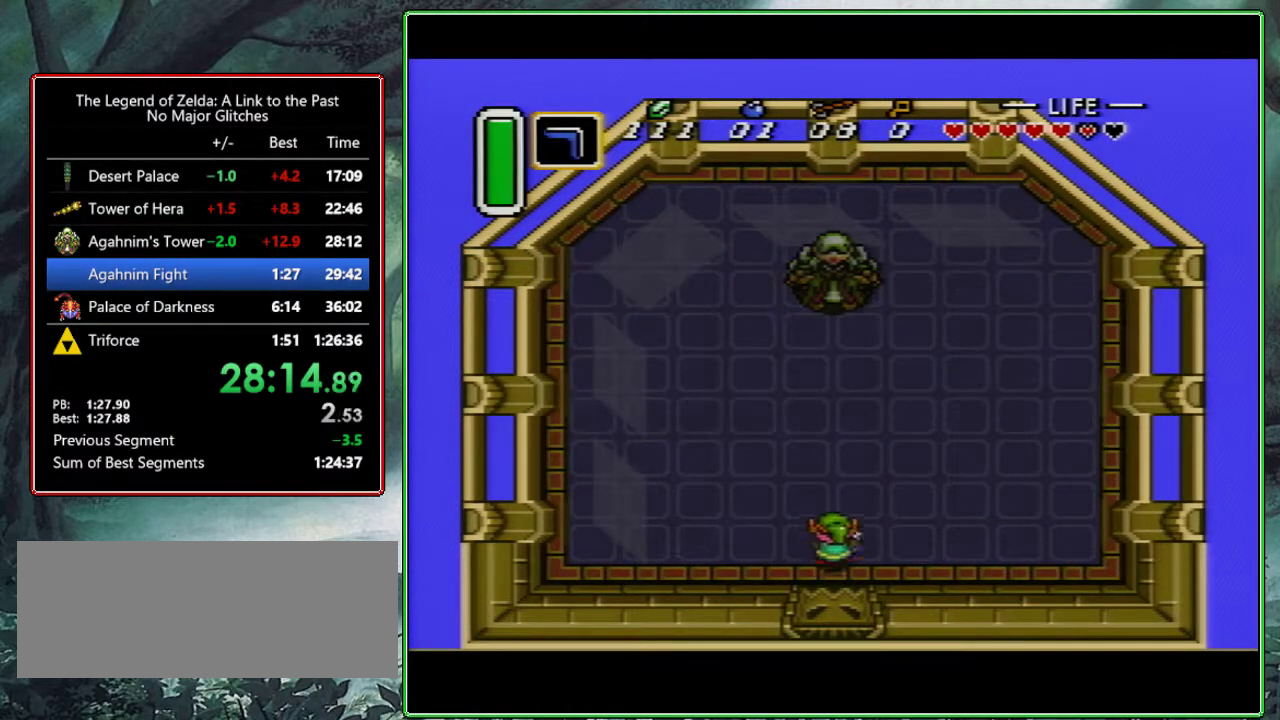
{"buttons": ["B", "DPAD_UP"], "events": [[17, "B", "down"], [100, "DPAD_UP", "up"], [400, "DPAD_UP", "down"]]}
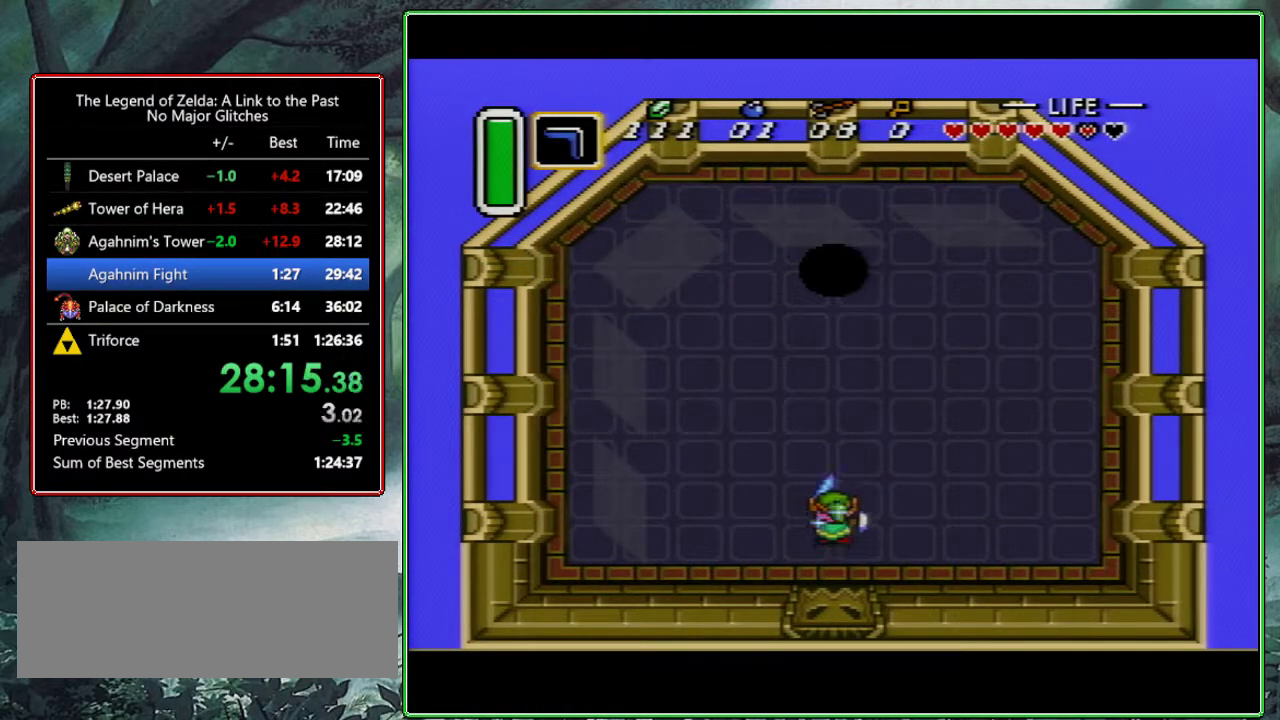
{"buttons": ["B"], "events": [[250, "DPAD_UP", "up"]]}
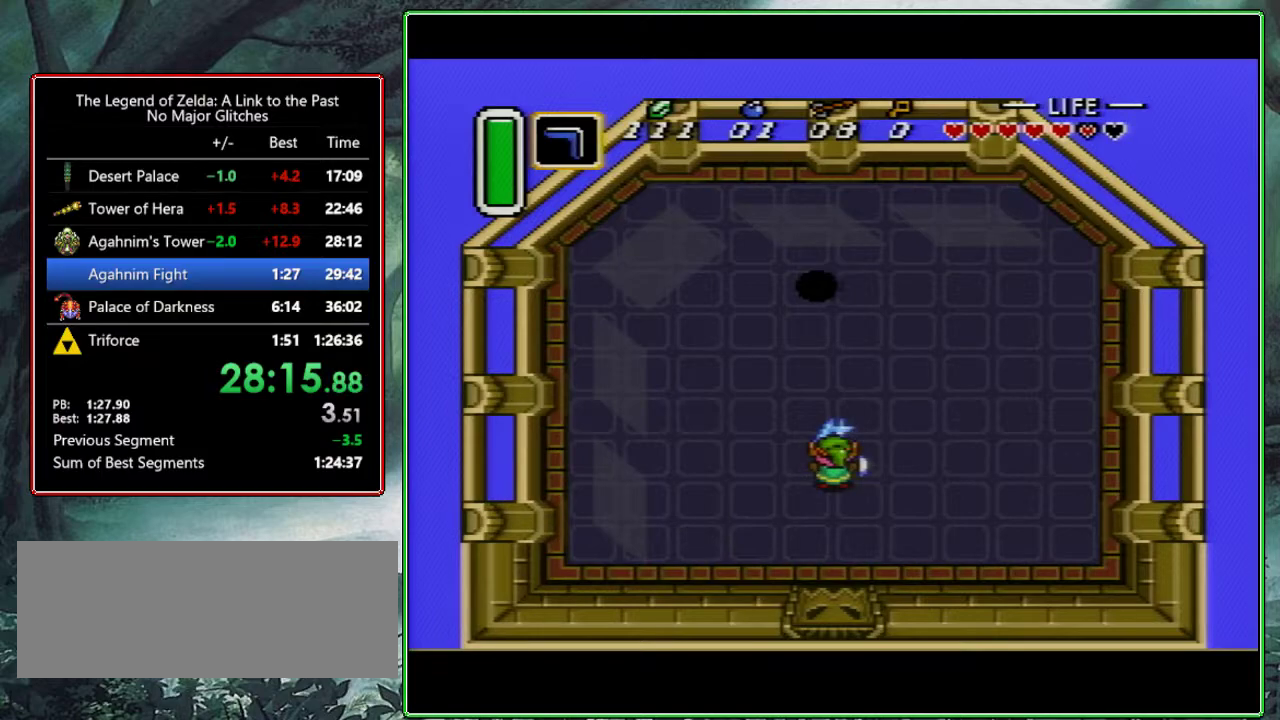
{"buttons": ["B"], "events": []}
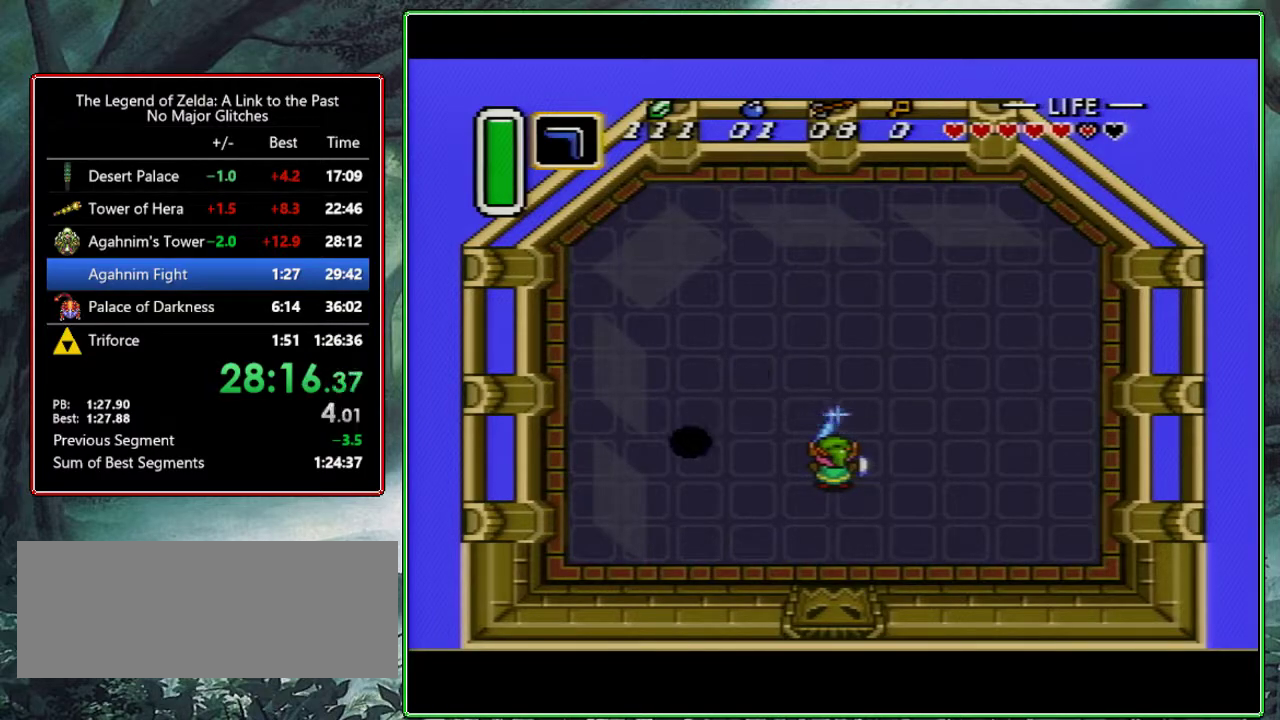
{"buttons": ["B", "DPAD_DOWN"], "events": [[300, "DPAD_DOWN", "down"]]}
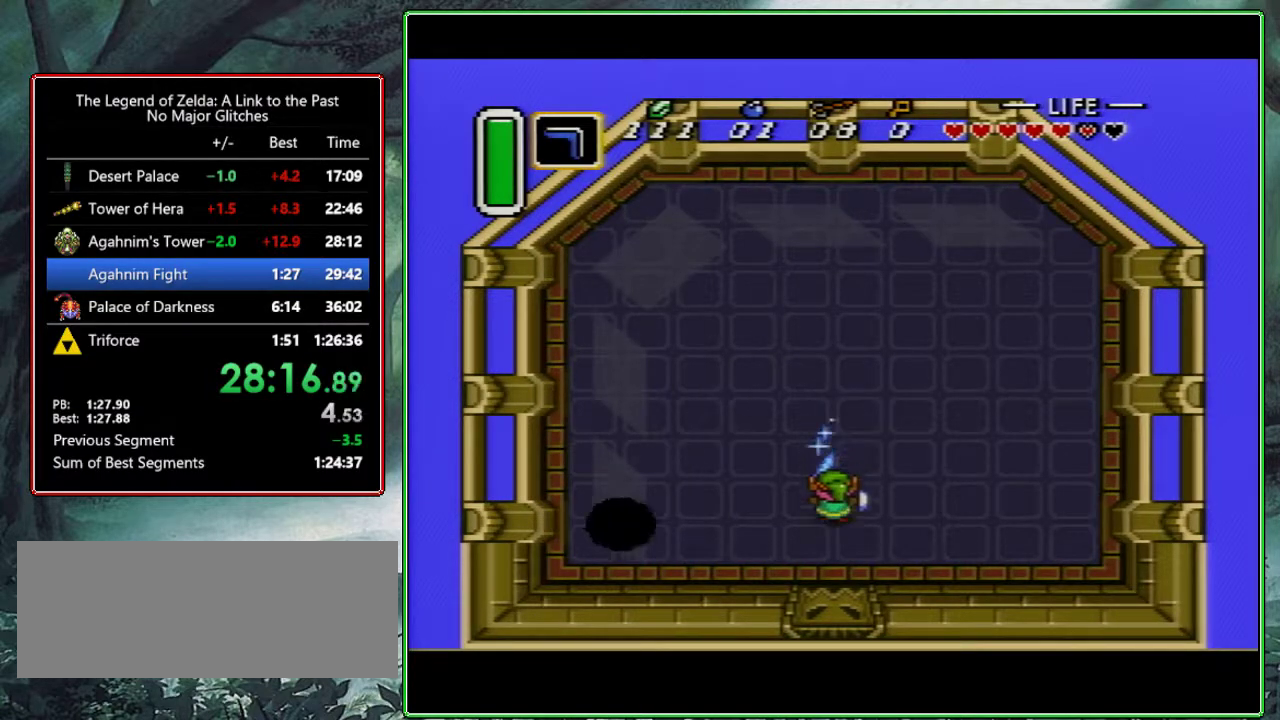
{"buttons": ["B"], "events": [[83, "DPAD_LEFT", "down"], [117, "DPAD_DOWN", "up"], [400, "DPAD_LEFT", "up"]]}
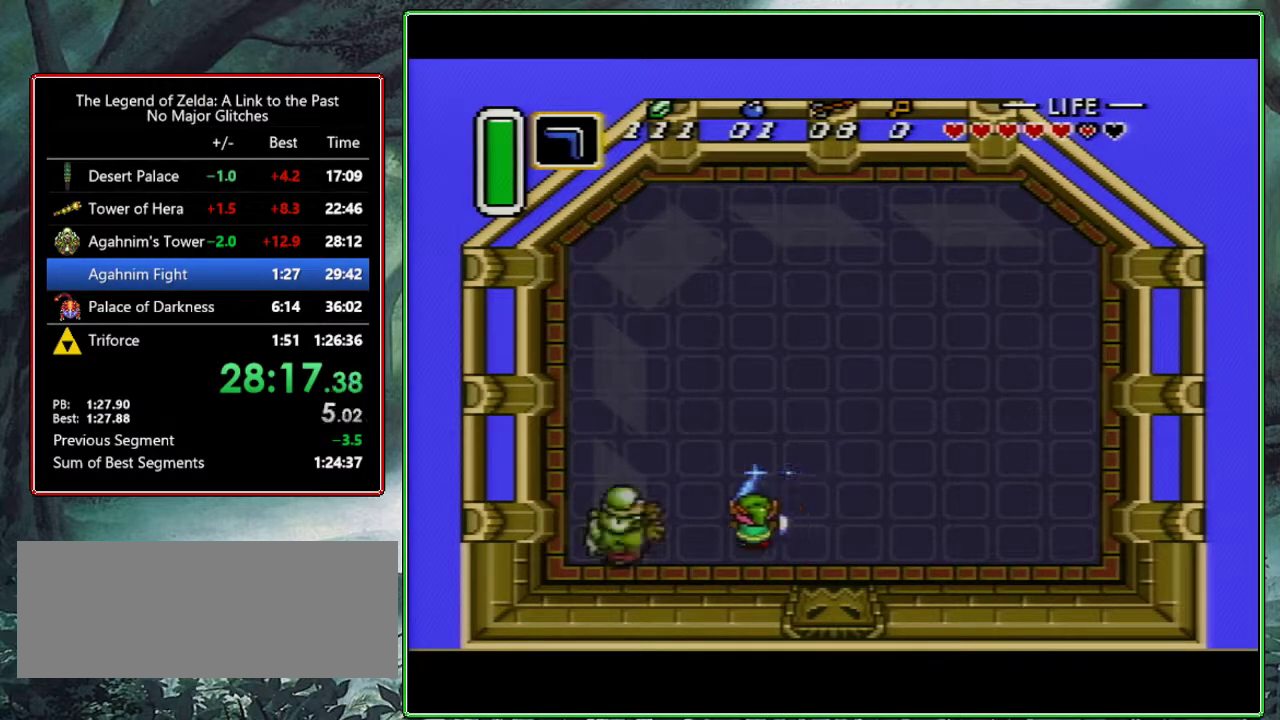
{"buttons": ["B"], "events": [[267, "DPAD_DOWN", "down"], [317, "DPAD_DOWN", "up"]]}
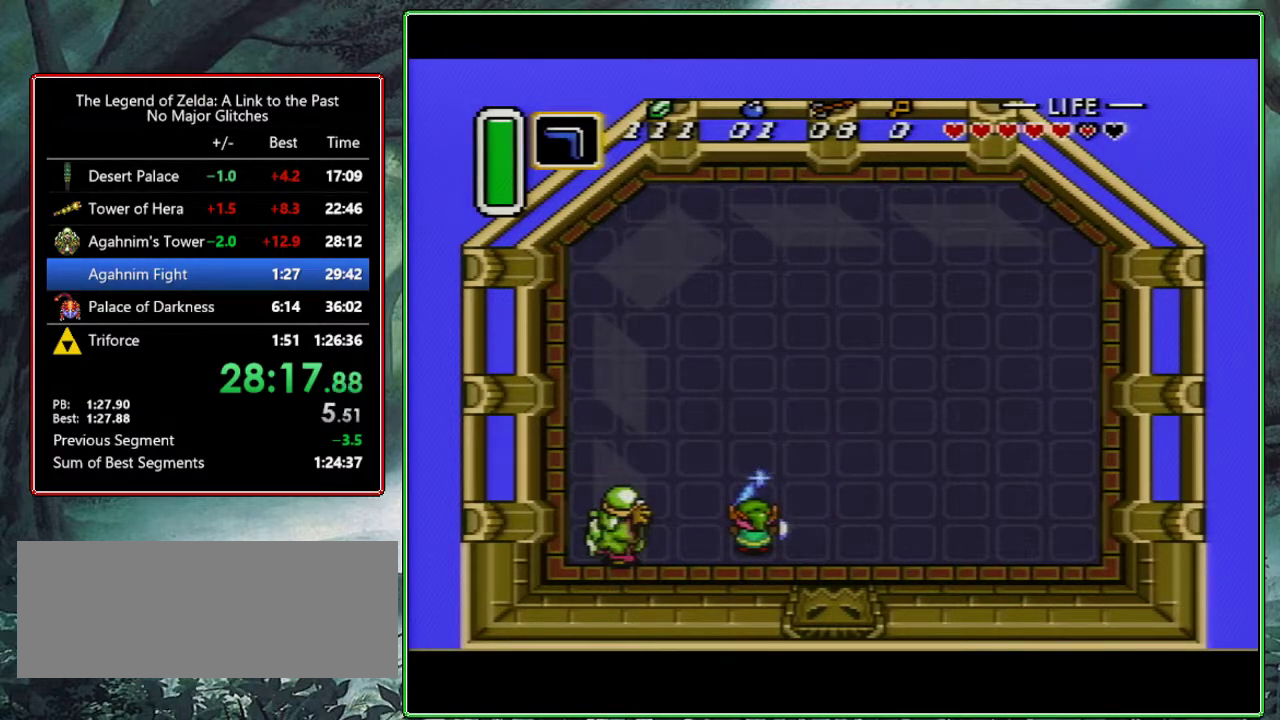
{"buttons": ["B", "DPAD_UP"], "events": [[433, "DPAD_UP", "down"]]}
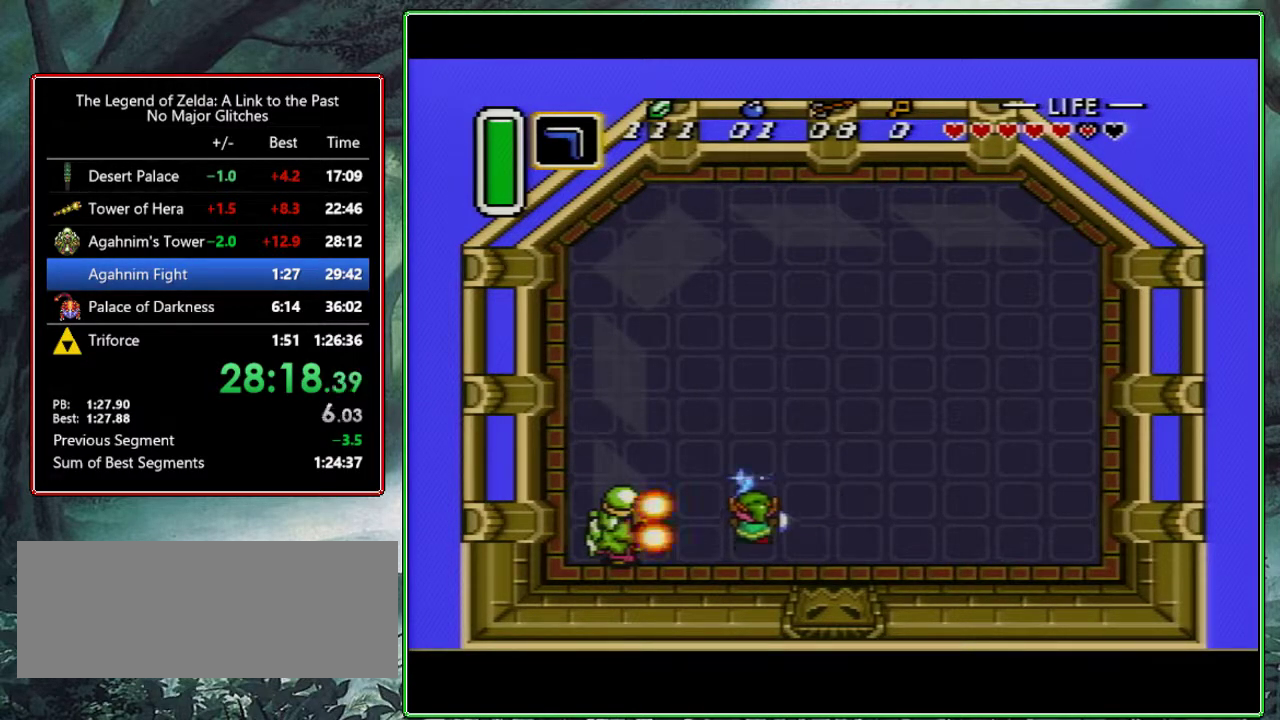
{"buttons": ["B", "DPAD_UP", "DPAD_LEFT"], "events": [[17, "DPAD_LEFT", "down"]]}
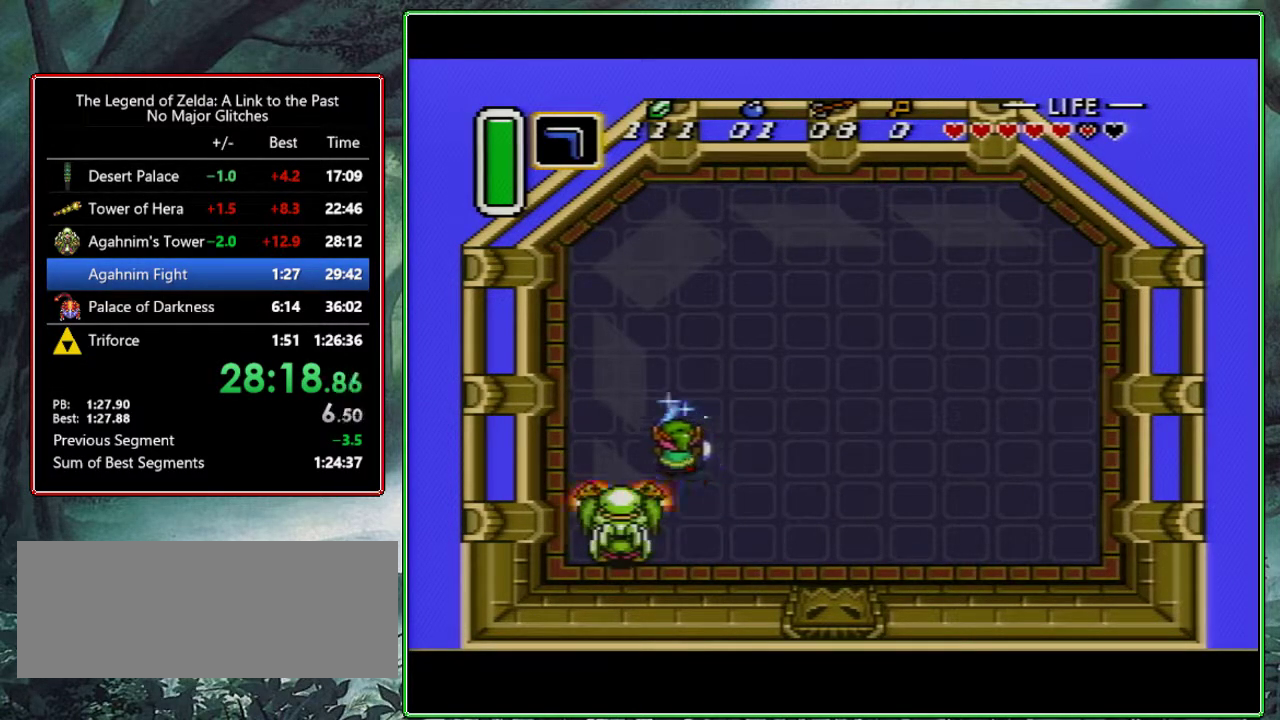
{"buttons": ["B"], "events": [[267, "DPAD_UP", "up"], [433, "DPAD_LEFT", "up"]]}
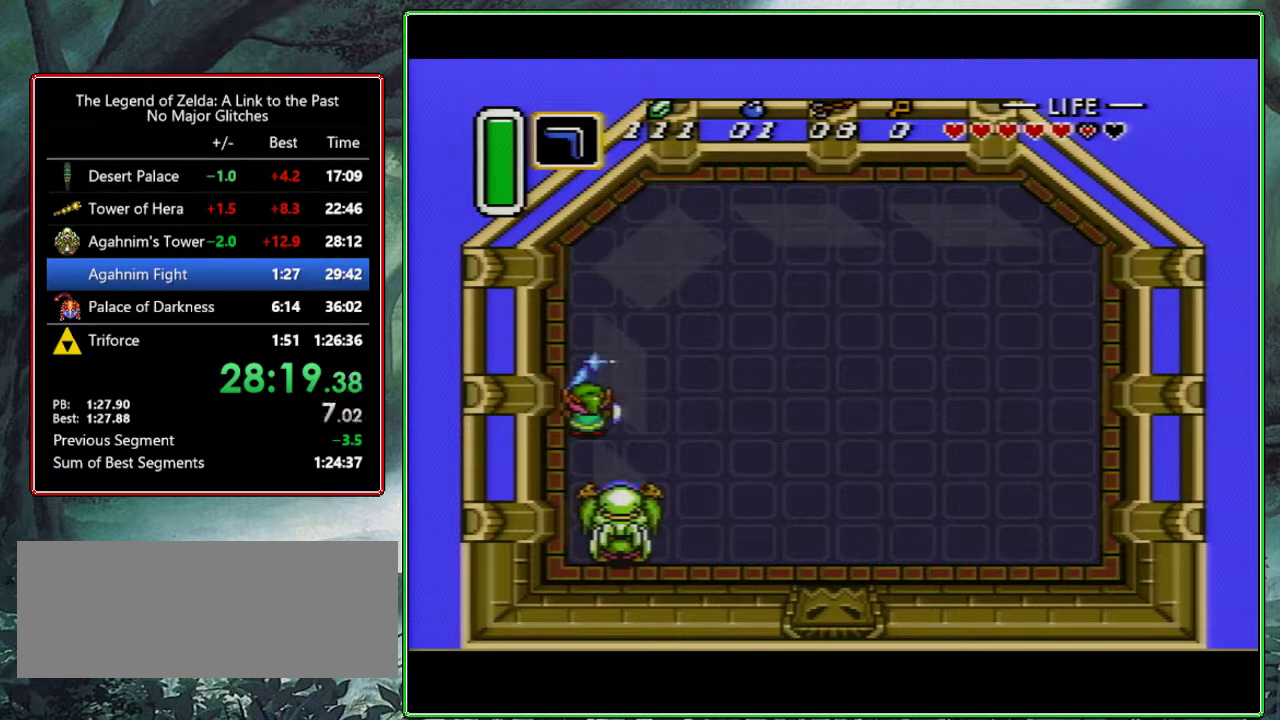
{"buttons": [], "events": [[167, "B", "up"]]}
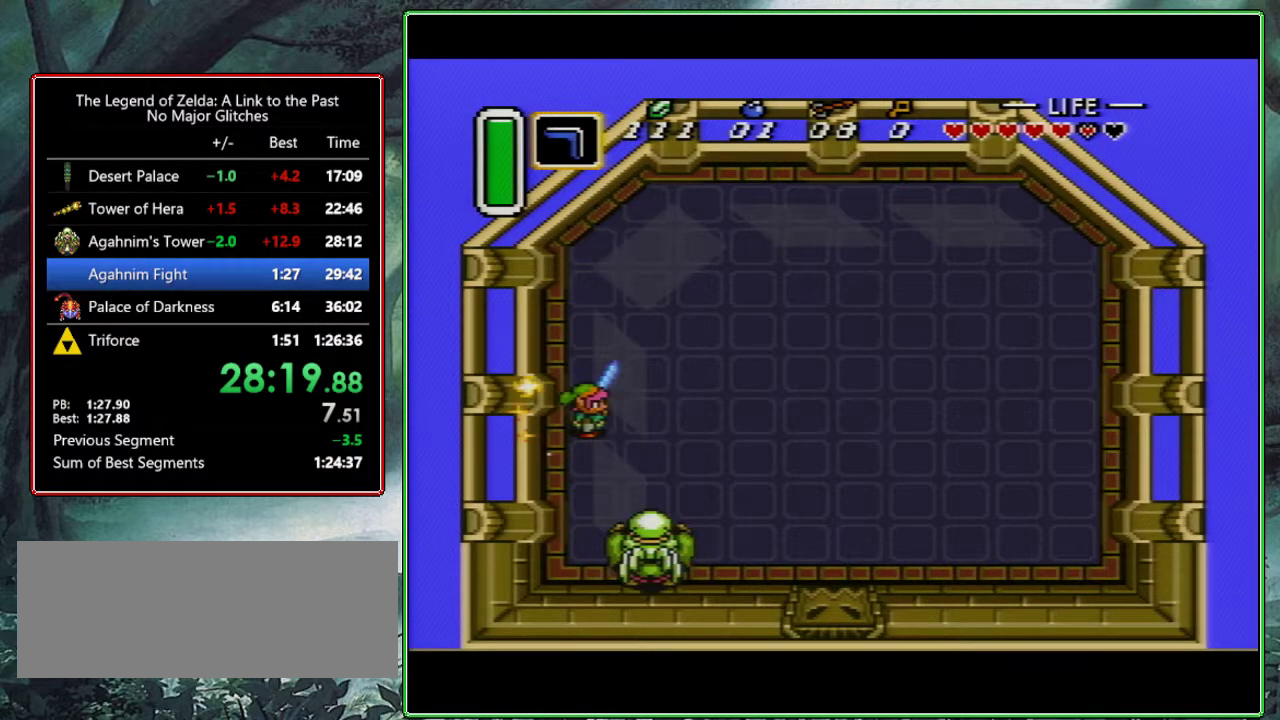
{"buttons": ["B"], "events": [[350, "B", "down"]]}
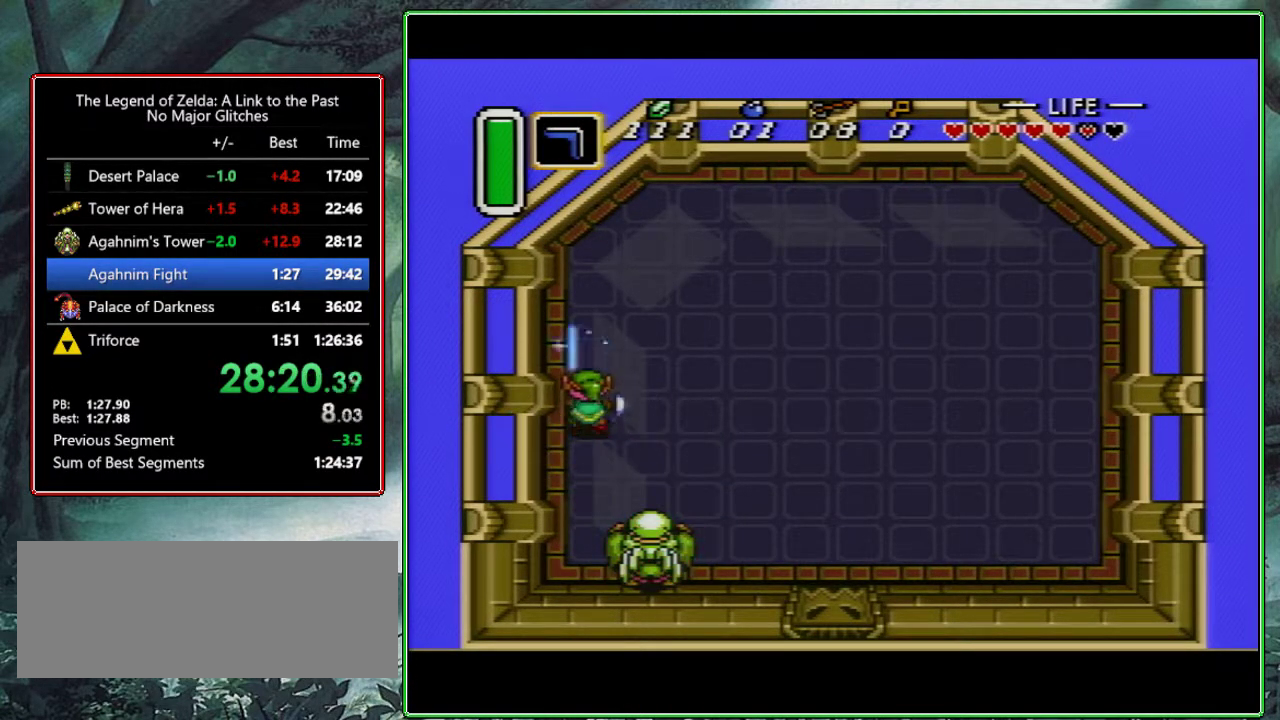
{"buttons": ["B", "DPAD_RIGHT"], "events": [[117, "DPAD_RIGHT", "down"]]}